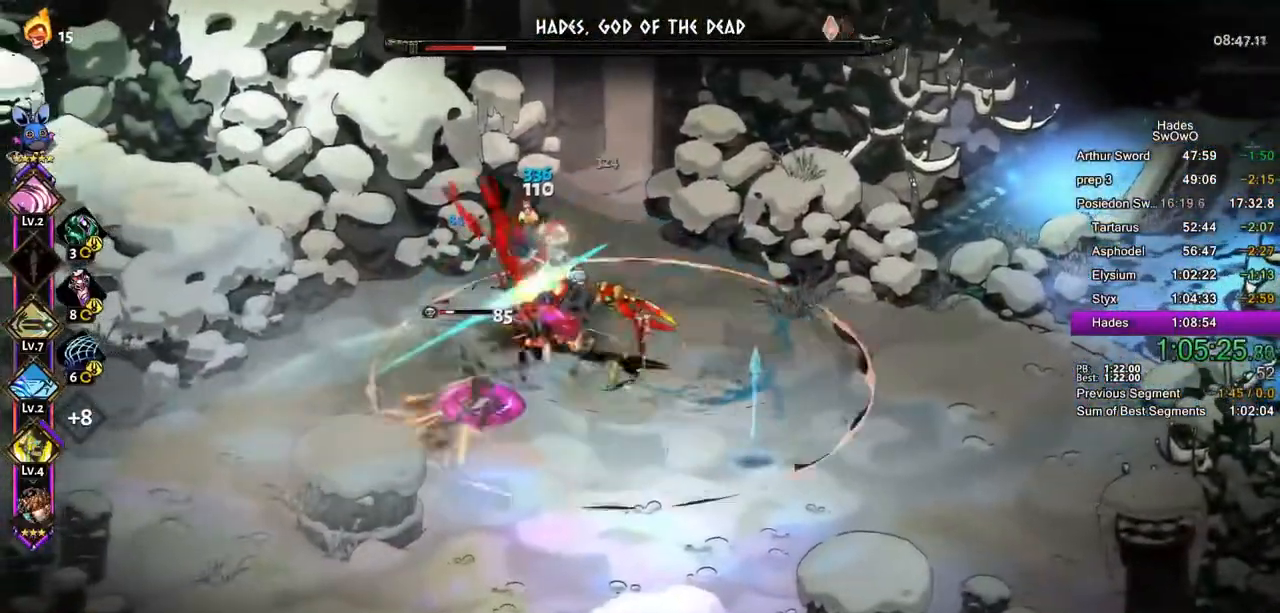
Gameplay with a controller (PlayStation layout); each line is a JSON object with the inputs held at the frame after it. "button_events" lists button changes between this image and that frame as [ms after this image, input, new state], when the widget could be followed in between (sticks are given only as held states). This document gives stick clicks only as held states, not as events. Not read: R1 R2 START.
{"buttons": ["CROSS", "SQUARE"], "left_stick": "left", "right_stick": "center", "button_events": [[400, "CROSS", "down"], [417, "SQUARE", "down"]]}
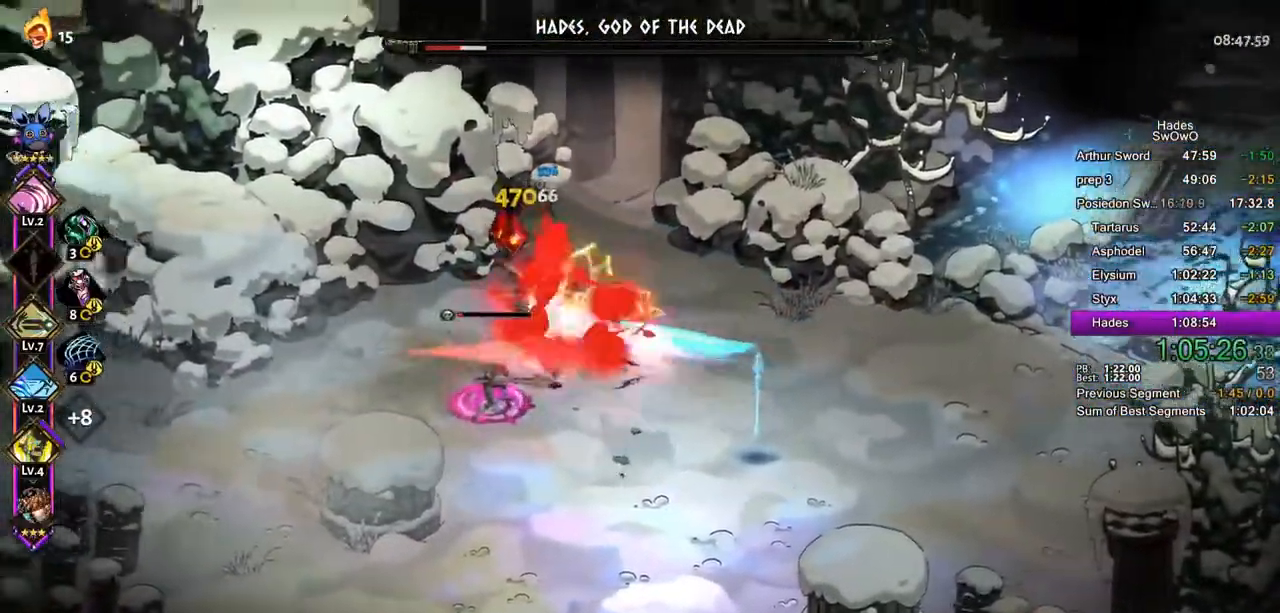
{"buttons": [], "left_stick": "right", "right_stick": "center", "button_events": [[50, "CROSS", "up"], [50, "SQUARE", "up"], [117, "CROSS", "down"], [134, "SQUARE", "down"], [150, "L2", "down"], [251, "CROSS", "up"], [251, "SQUARE", "up"], [317, "L2", "up"], [334, "CROSS", "down"], [334, "SQUARE", "down"], [451, "CROSS", "up"], [501, "SQUARE", "up"]]}
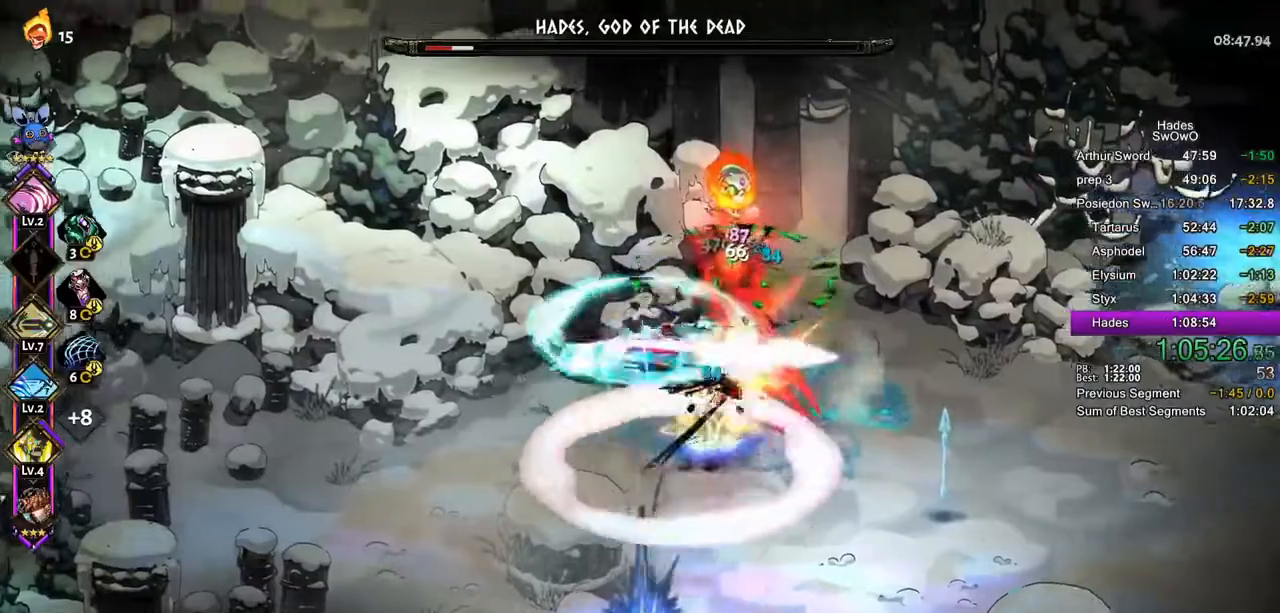
{"buttons": ["CROSS", "SQUARE"], "left_stick": "left", "right_stick": "center", "button_events": [[33, "CROSS", "down"], [50, "SQUARE", "down"], [100, "L2", "down"], [133, "CROSS", "up"], [133, "SQUARE", "up"], [283, "L2", "up"], [400, "CROSS", "down"], [434, "SQUARE", "down"]]}
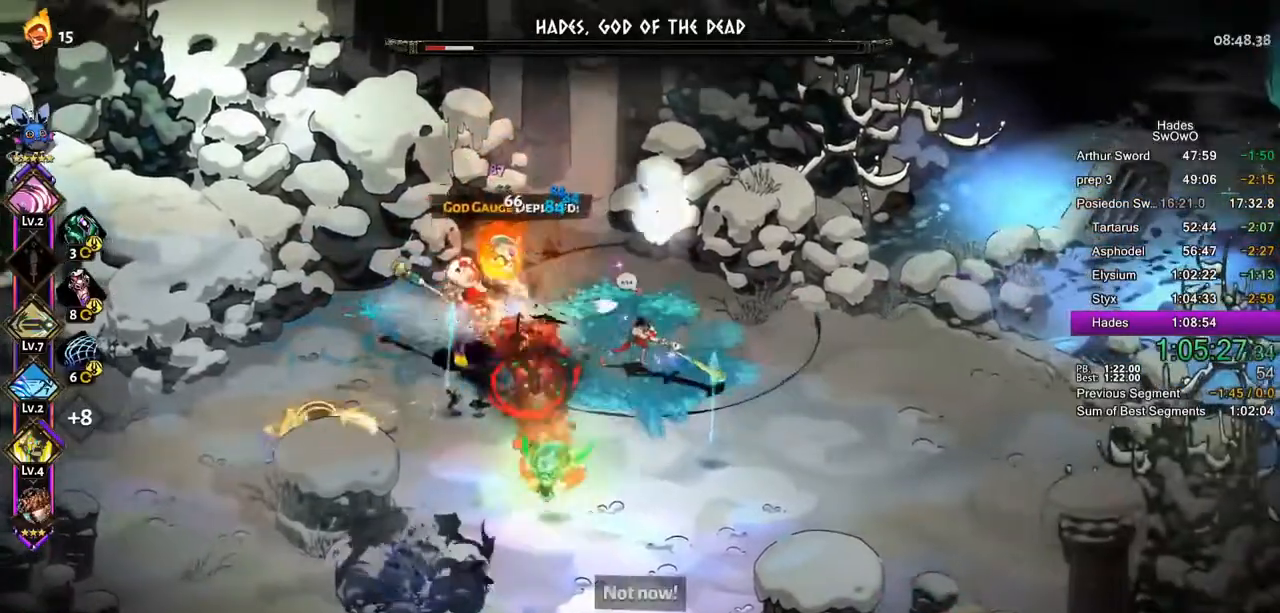
{"buttons": [], "left_stick": "left", "right_stick": "center", "button_events": [[50, "CROSS", "up"], [151, "CROSS", "down"], [267, "CROSS", "up"], [267, "SQUARE", "up"], [367, "TRIANGLE", "down"], [451, "TRIANGLE", "up"]]}